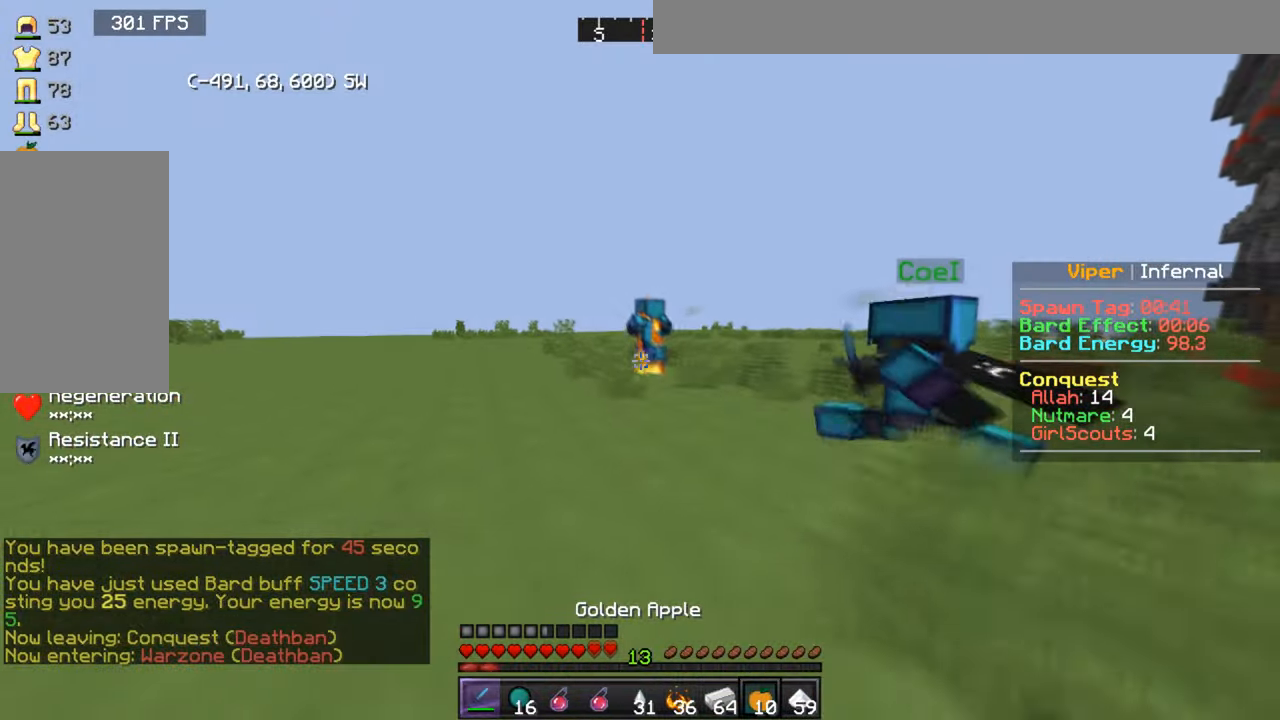
Gameplay with keyboard and mouse; each line is a JSON object with the keys and mouse buttons held at the frame after it. "events" lists presses ("down") and releases ("up") of "a", "d", "s", "w", "mouse_left" and "mouse_right" between this image and that frame as [ms after this image, input, new state], when the widget could be followed in between. "mouse_left", "mouse_right" = the "left", "right" buttons of the "mouse" list. No other keys are recorded. Fast repeated clicks can show as one long hold. Mouse movement is not recorded.
{"keys": ["a", "w"], "mouse": [], "events": []}
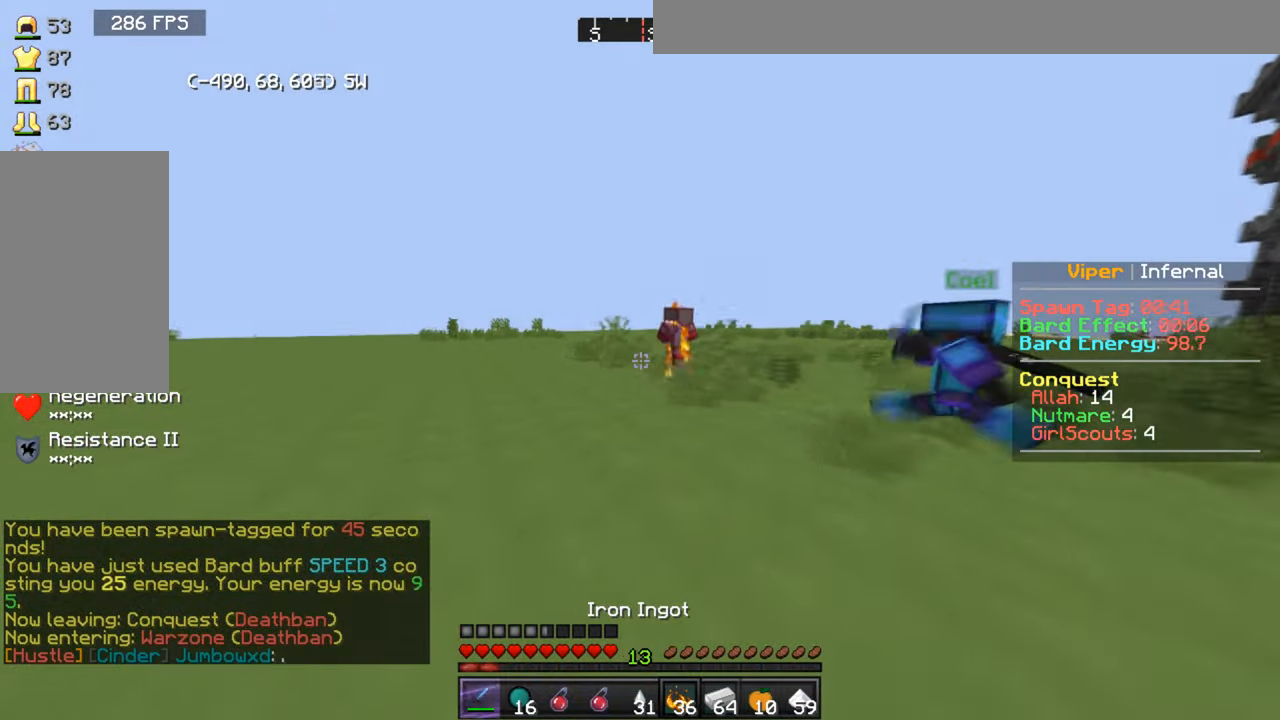
{"keys": ["a", "w"], "mouse": [], "events": []}
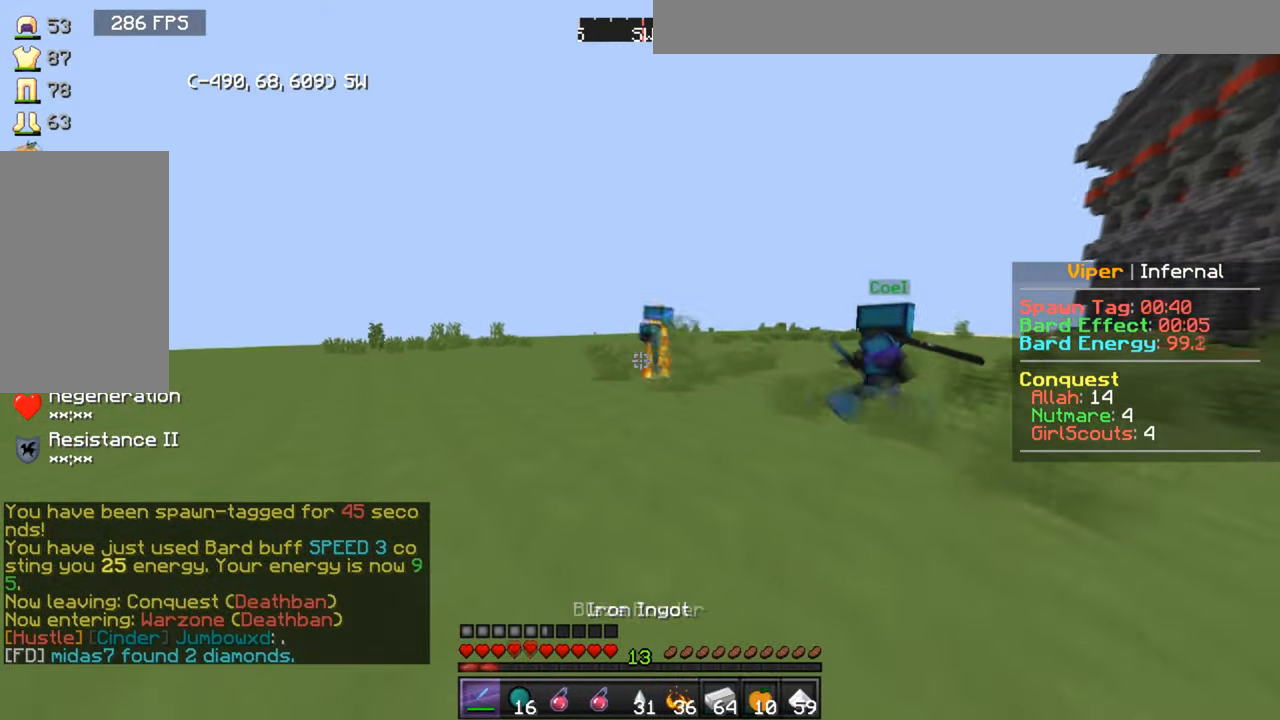
{"keys": ["a", "w"], "mouse": [], "events": []}
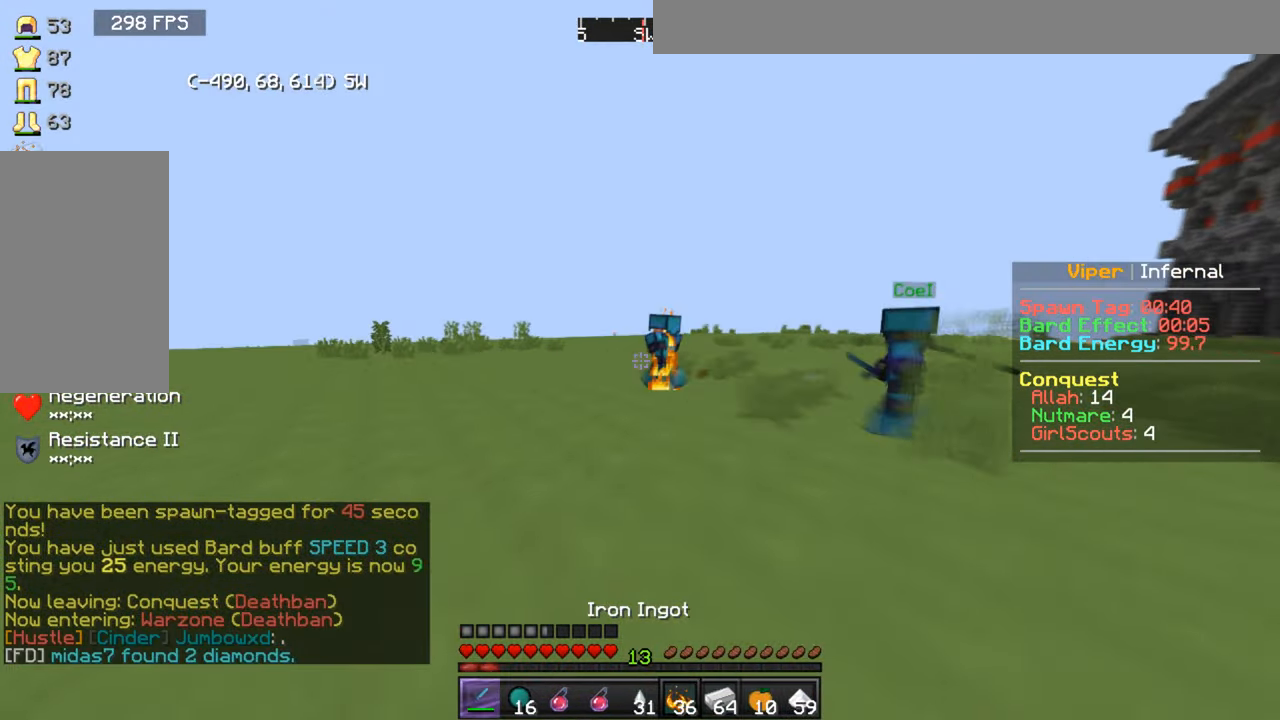
{"keys": ["a", "w"], "mouse": [], "events": []}
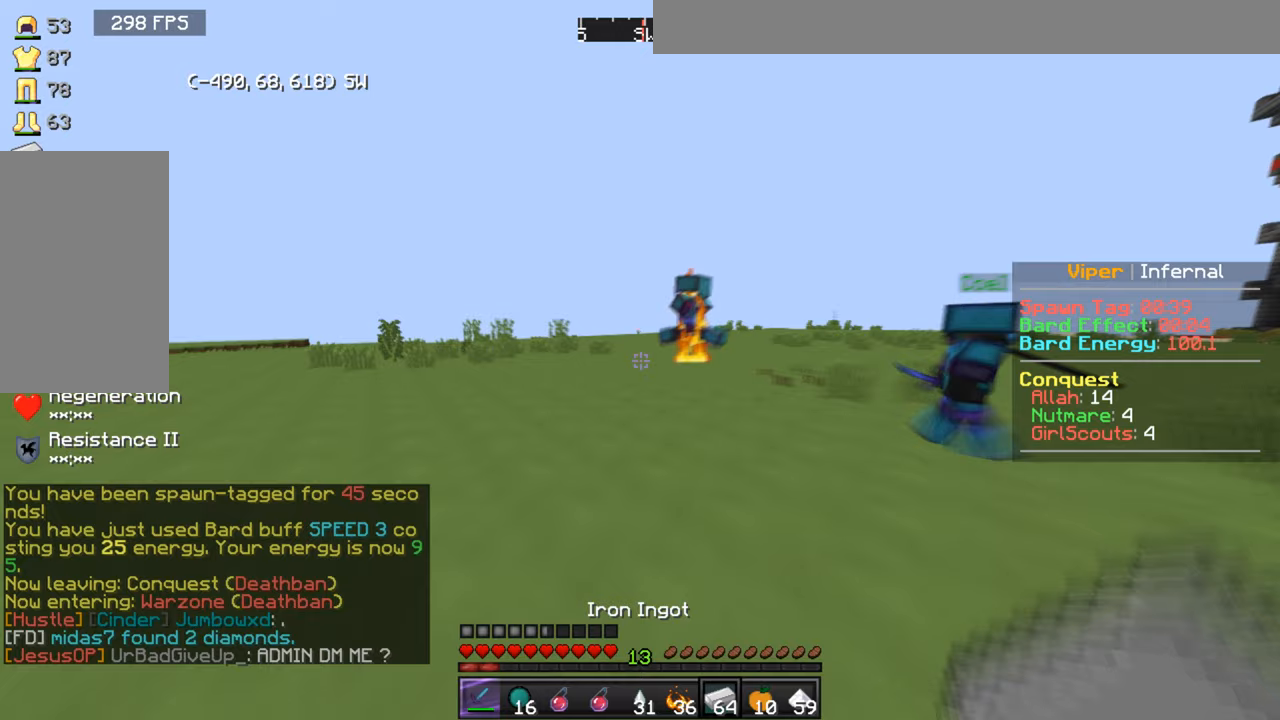
{"keys": ["a", "w"], "mouse": [], "events": []}
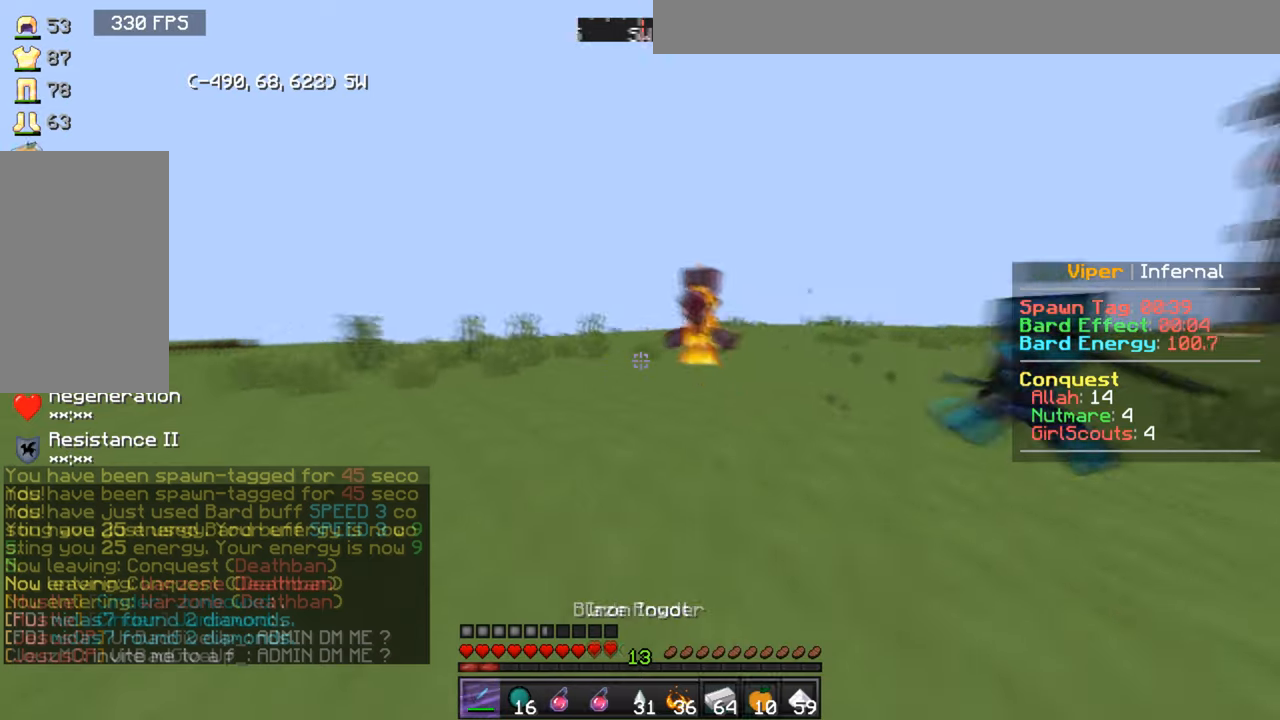
{"keys": ["a"], "mouse": [], "events": [[166, "w", "up"]]}
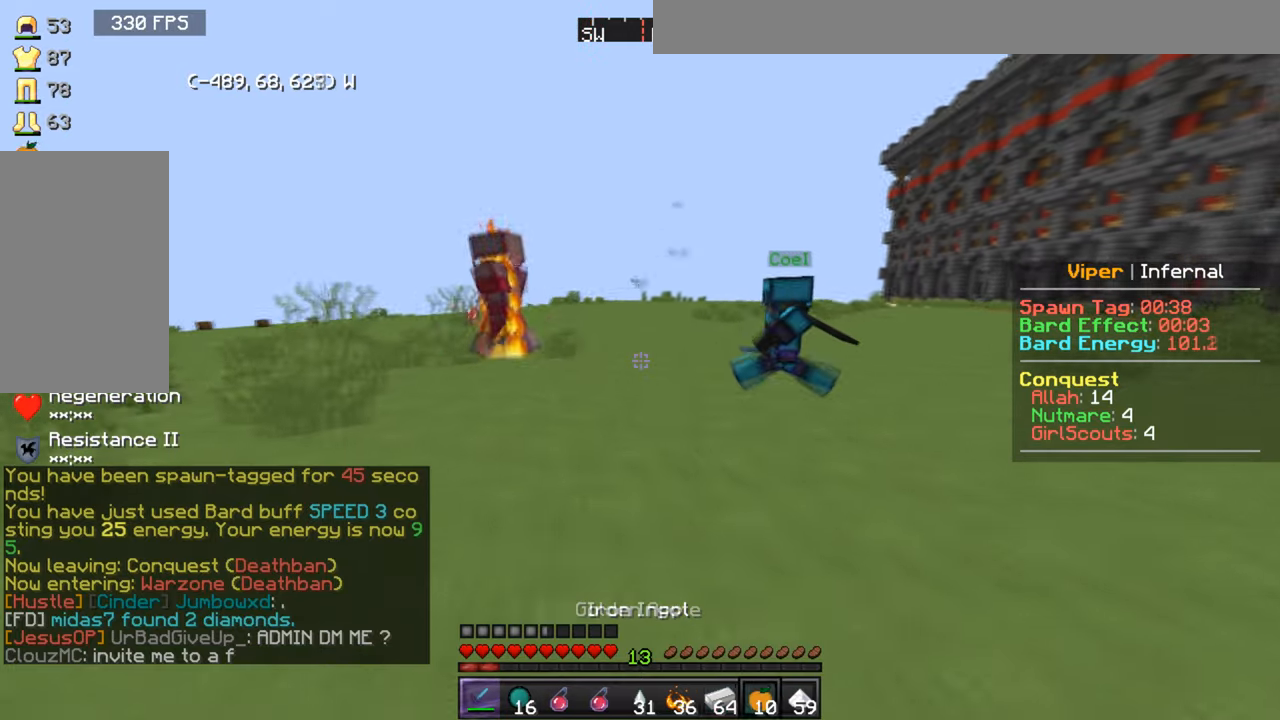
{"keys": ["a"], "mouse": [], "events": []}
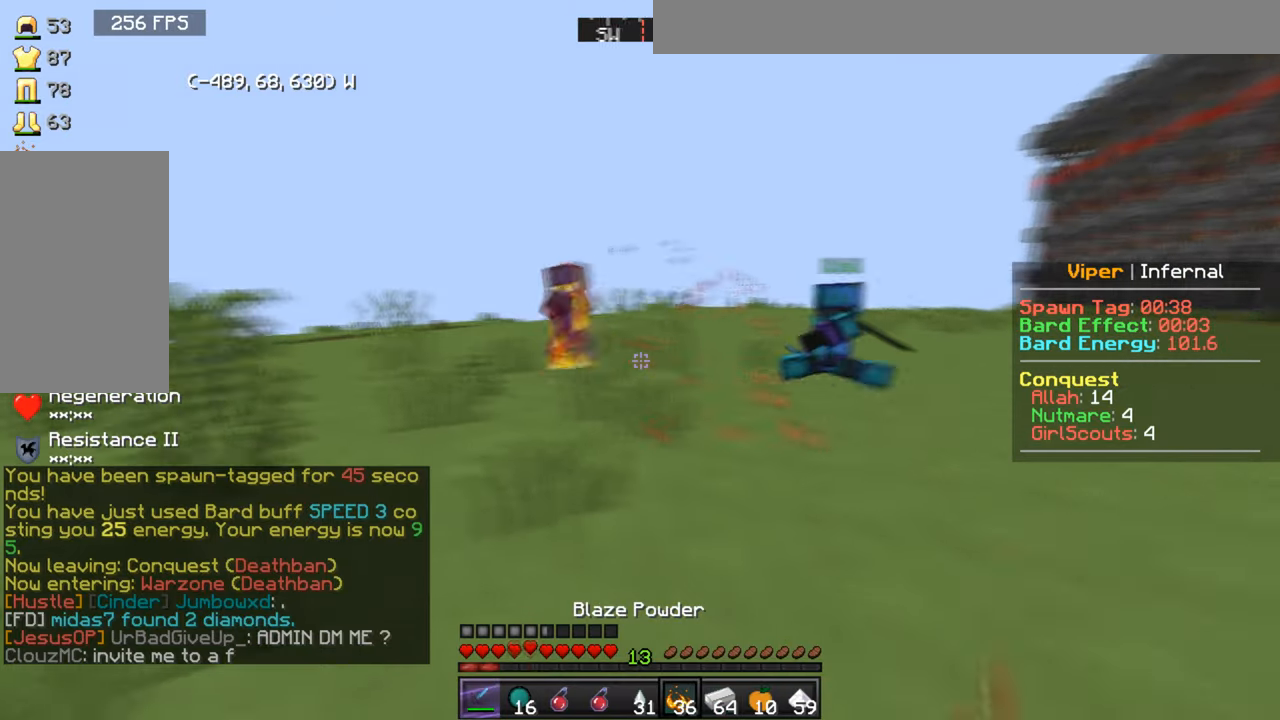
{"keys": ["a", "w"], "mouse": [], "events": [[166, "w", "down"]]}
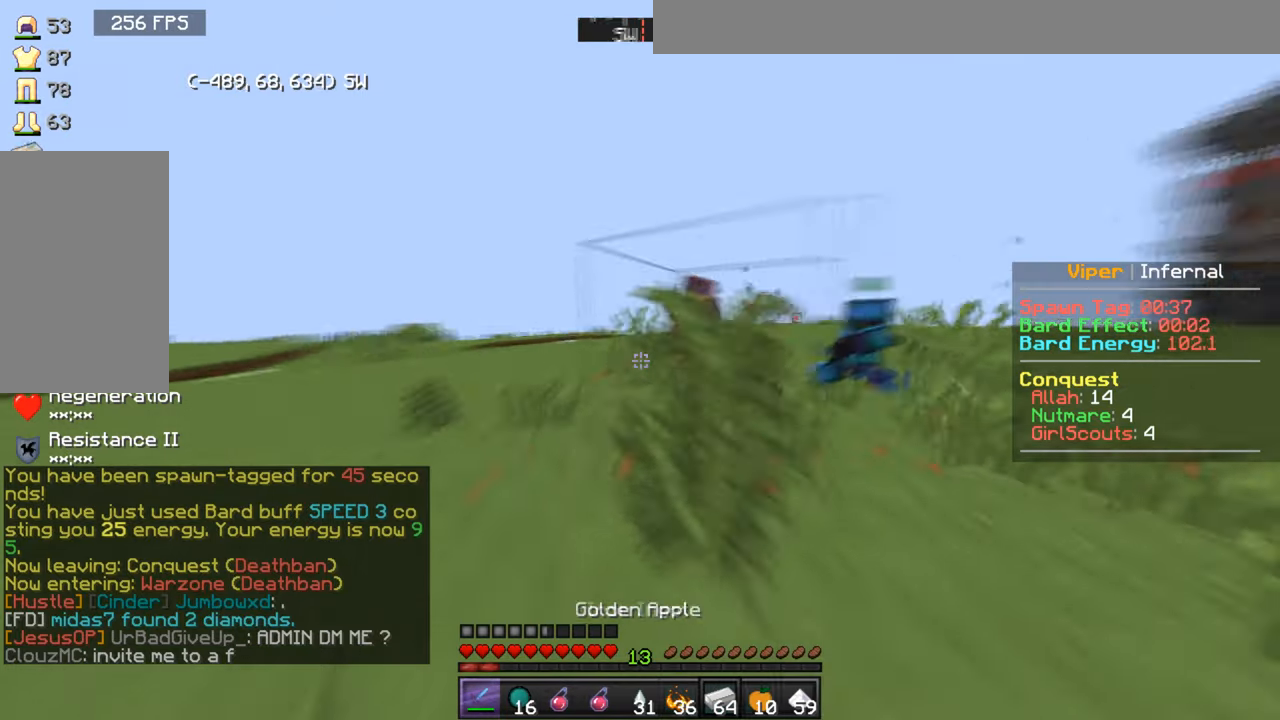
{"keys": ["a", "s"], "mouse": [], "events": [[100, "a", "up"], [100, "d", "down"], [267, "a", "down"], [267, "d", "up"], [300, "w", "up"], [467, "s", "down"]]}
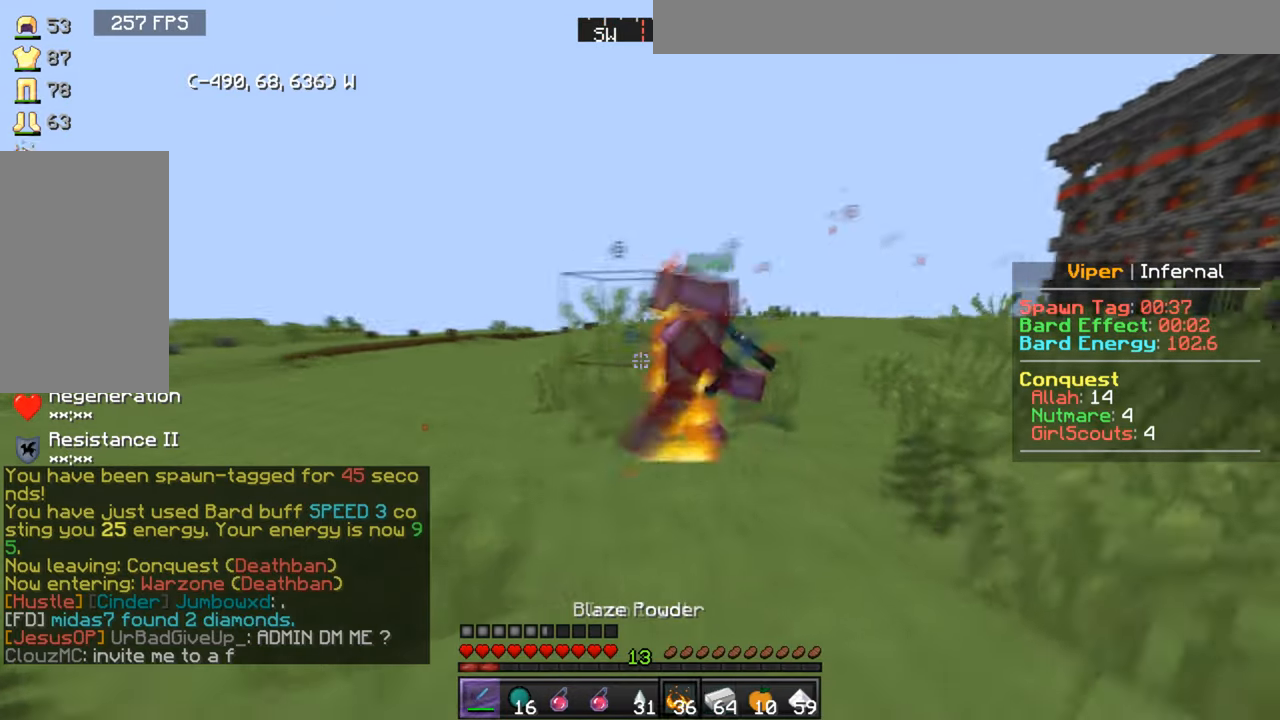
{"keys": ["d", "s"], "mouse": [], "events": [[100, "a", "up"], [100, "d", "down"]]}
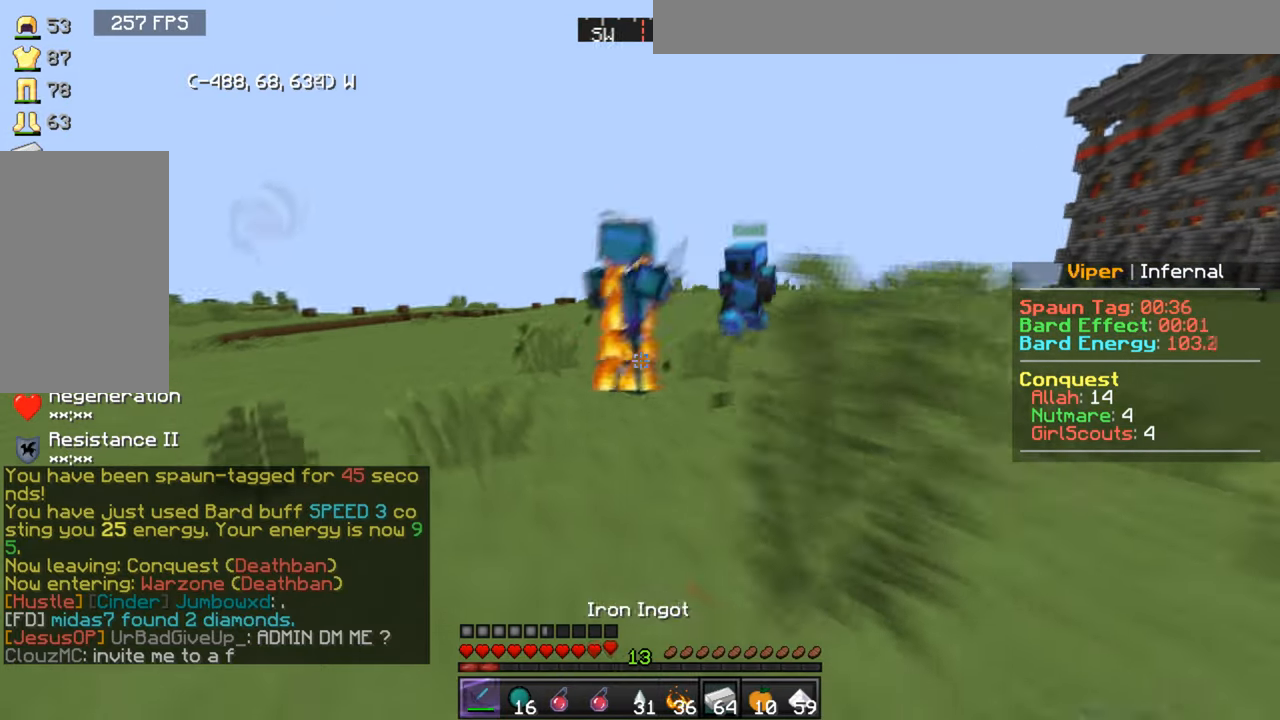
{"keys": ["d"], "mouse": [], "events": [[67, "d", "up"], [200, "a", "down"], [367, "a", "up"], [367, "d", "down"], [501, "s", "up"]]}
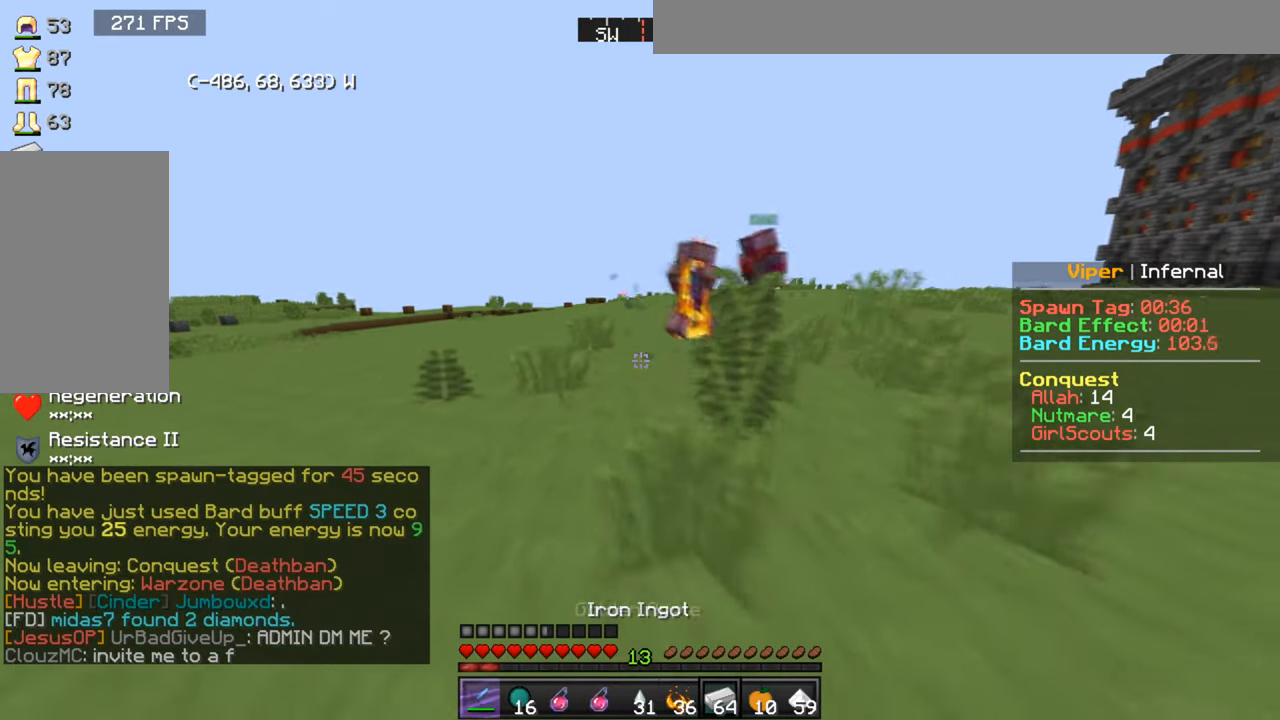
{"keys": ["d"], "mouse": [], "events": []}
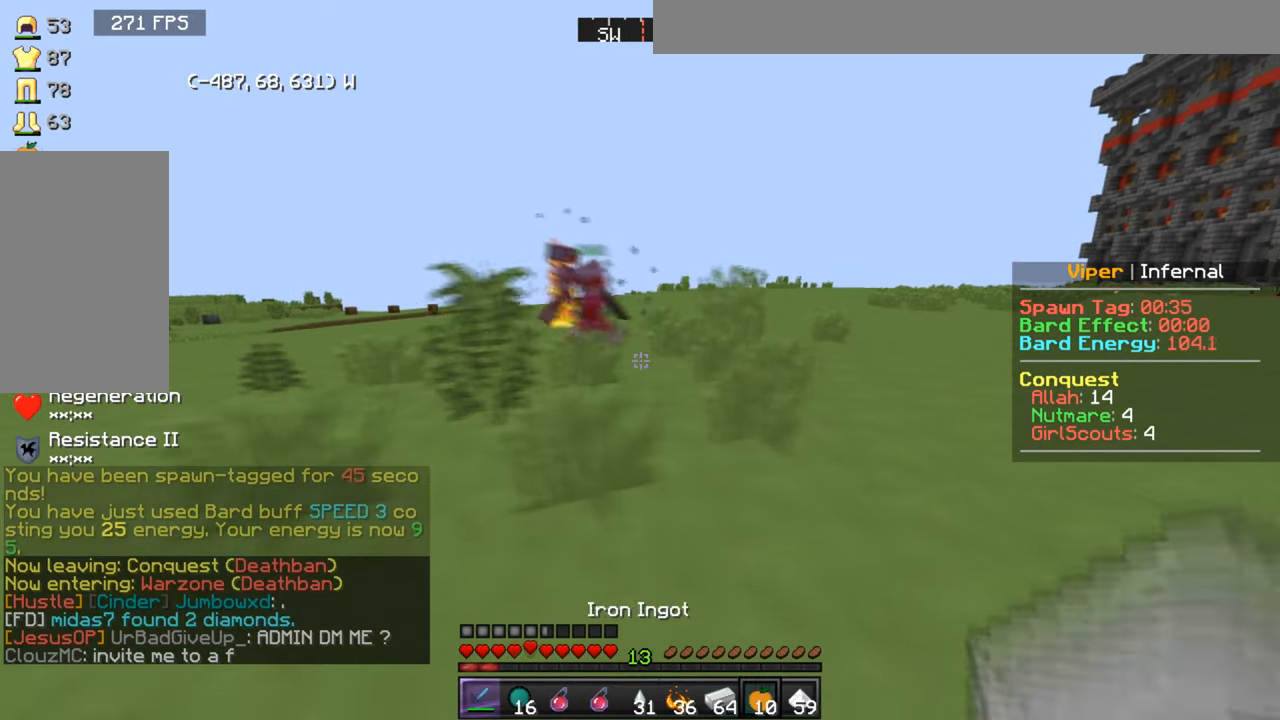
{"keys": ["a", "w"], "mouse": [], "events": [[33, "a", "down"], [67, "d", "up"], [467, "w", "down"]]}
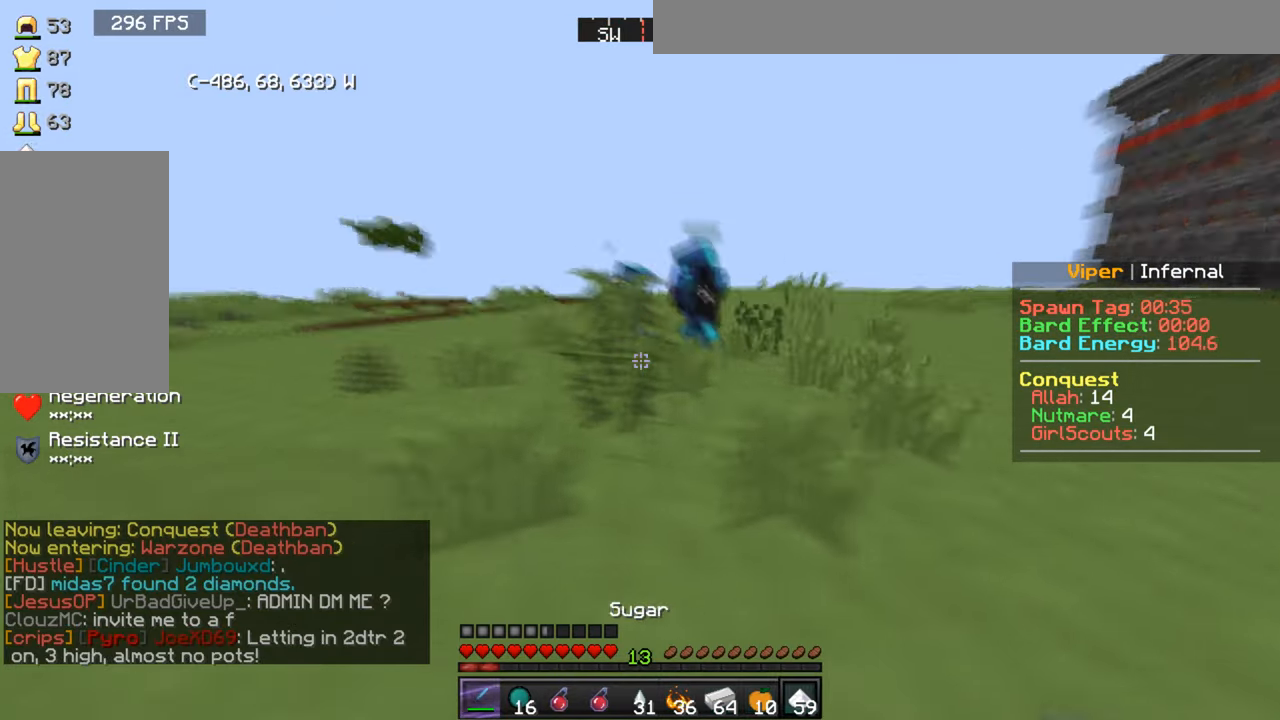
{"keys": ["d"], "mouse": [], "events": [[266, "a", "up"], [266, "d", "down"], [266, "w", "up"]]}
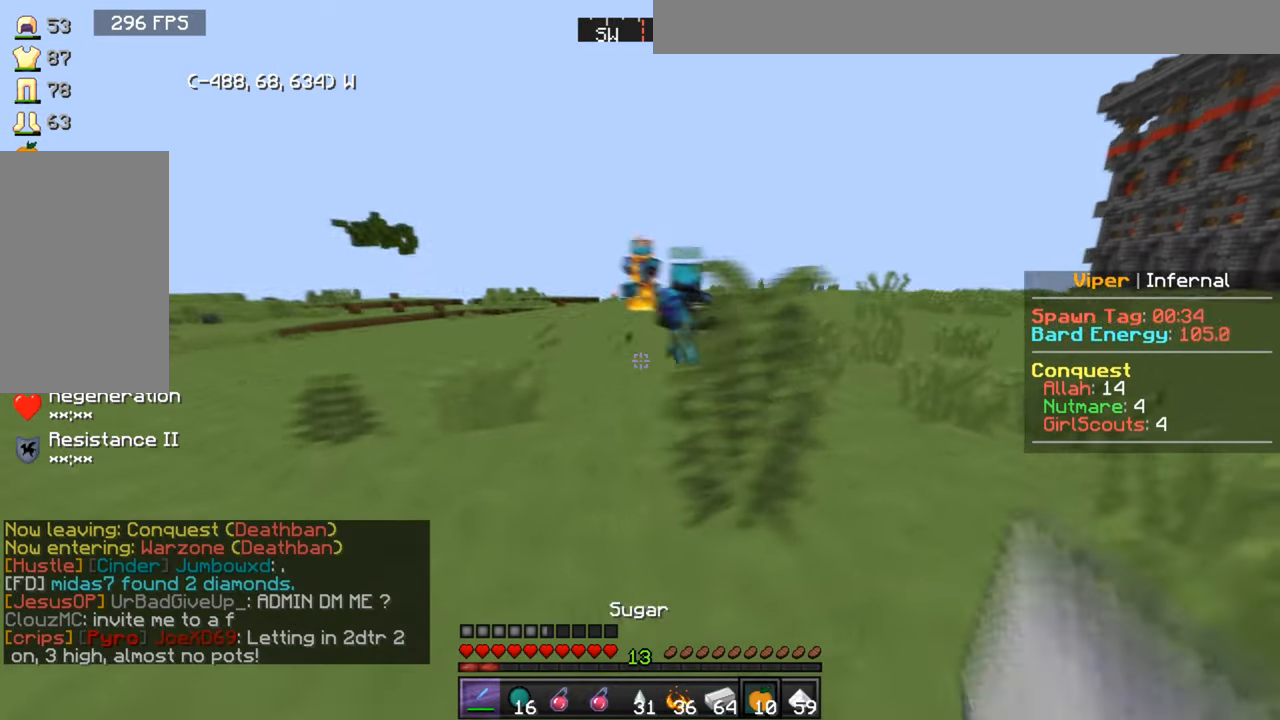
{"keys": ["w"], "mouse": [], "events": [[67, "w", "down"], [167, "d", "up"]]}
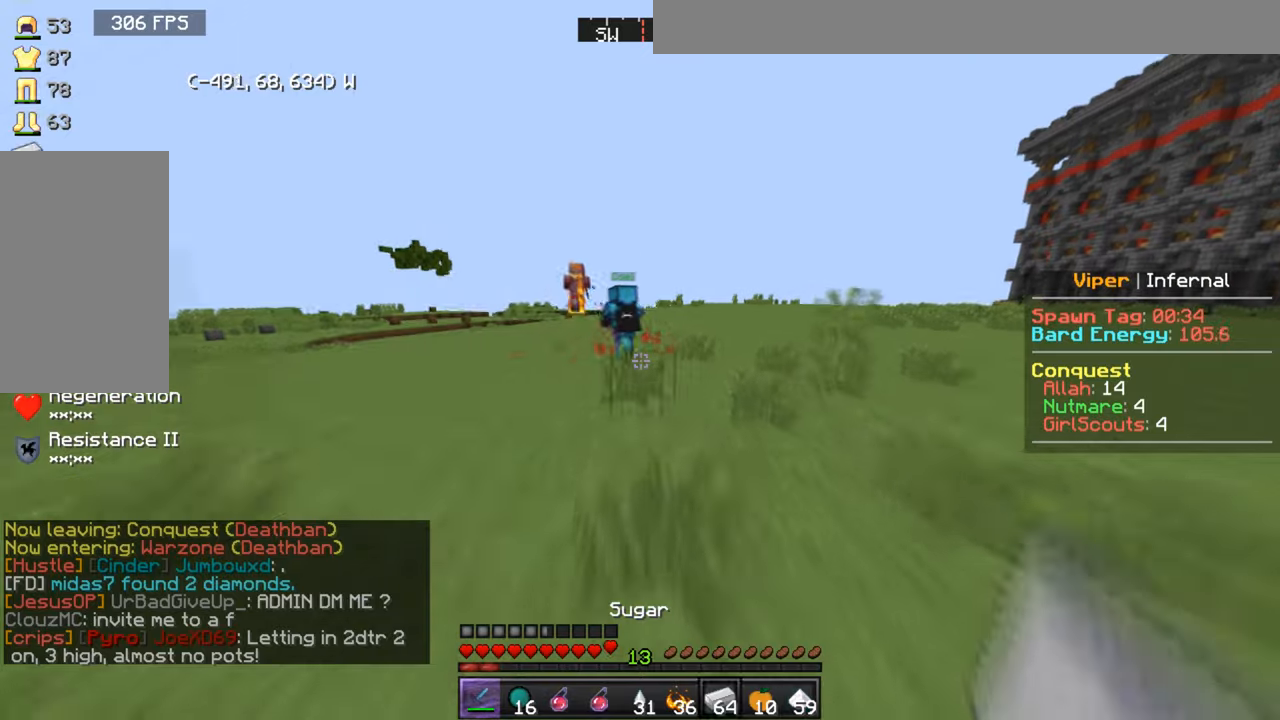
{"keys": ["a", "w"], "mouse": [], "events": [[467, "a", "down"]]}
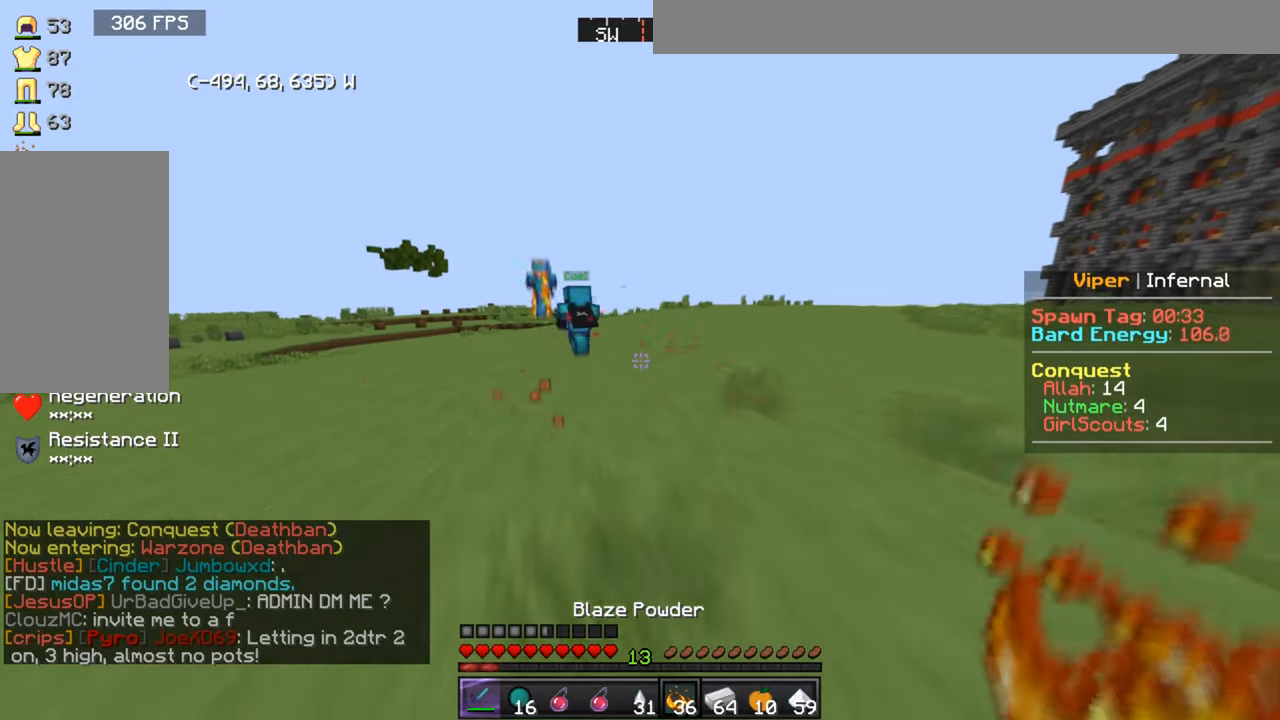
{"keys": ["a", "w"], "mouse": [], "events": []}
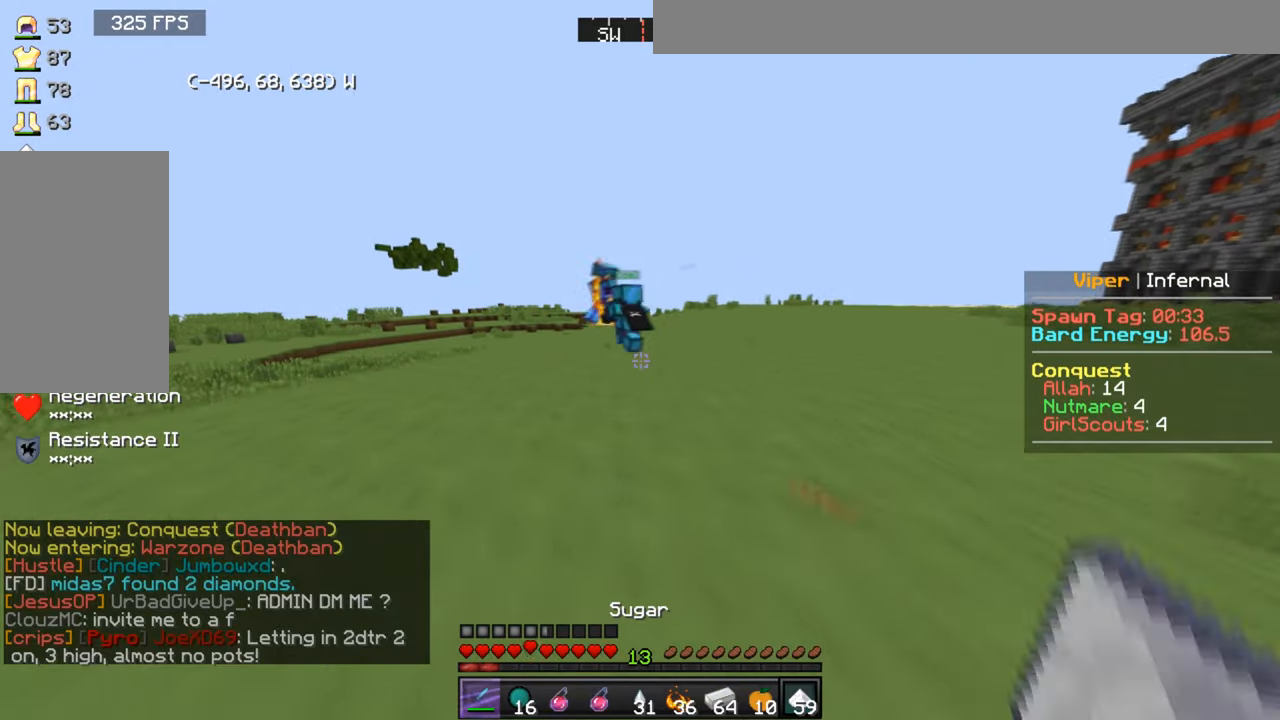
{"keys": ["d", "w"], "mouse": [], "events": [[67, "a", "up"], [300, "d", "down"]]}
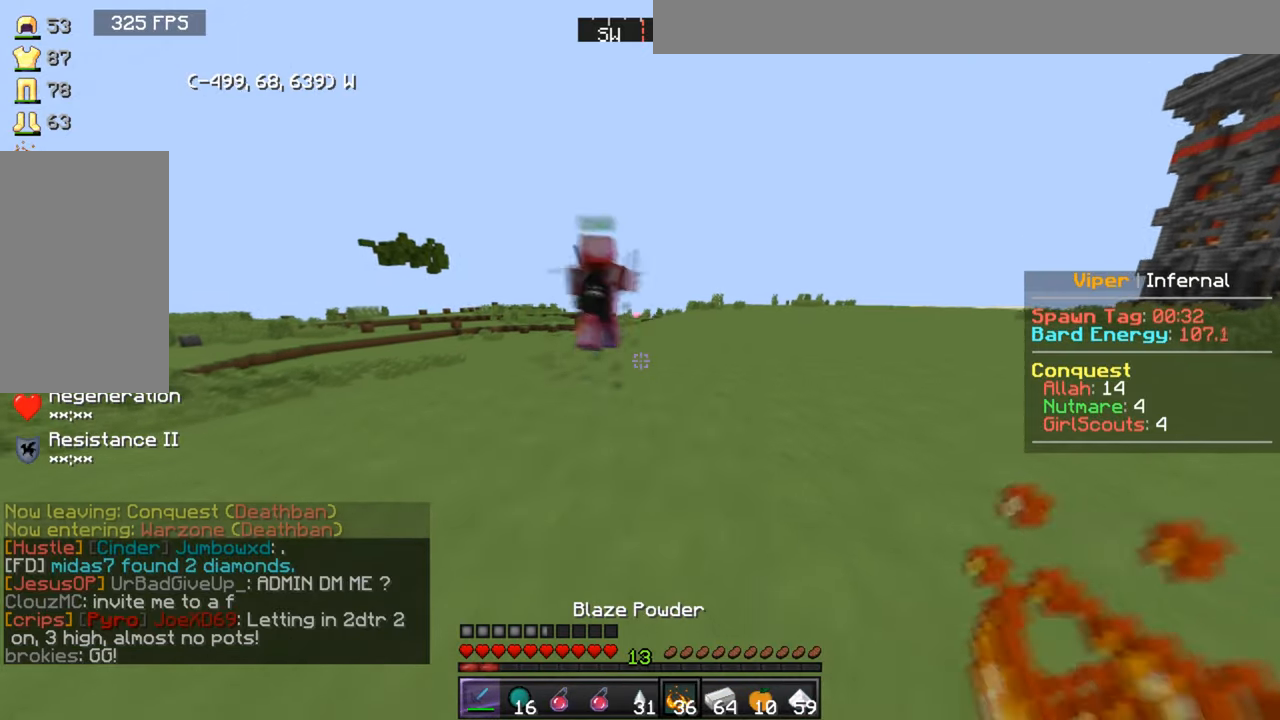
{"keys": ["d", "w"], "mouse": [], "events": [[100, "mouse_right", "down"], [234, "mouse_right", "up"]]}
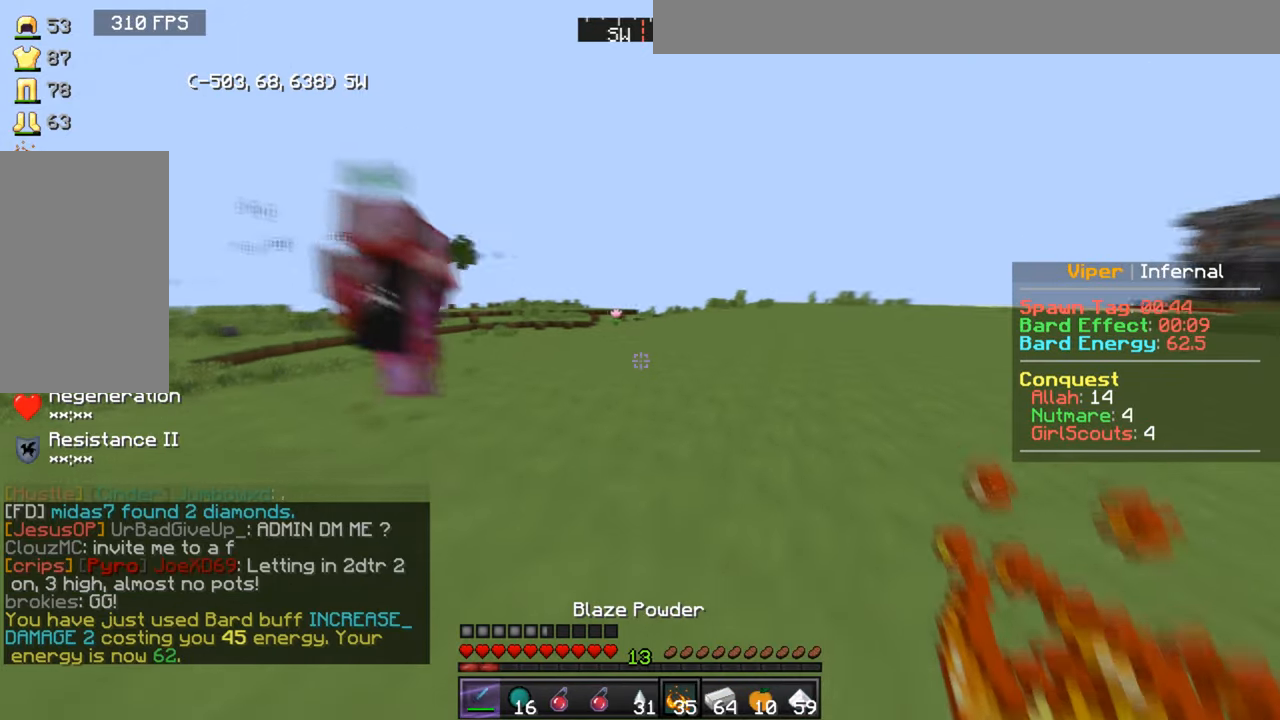
{"keys": ["d", "w"], "mouse": [], "events": []}
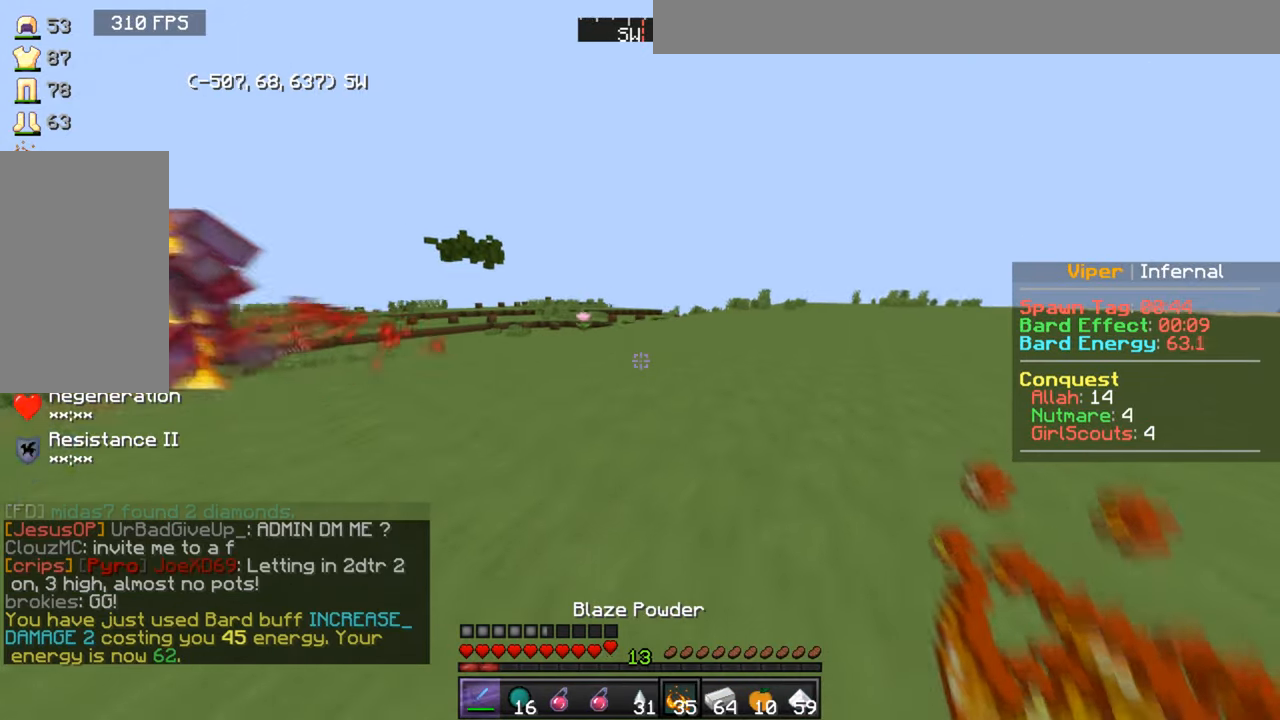
{"keys": ["d", "w"], "mouse": [], "events": []}
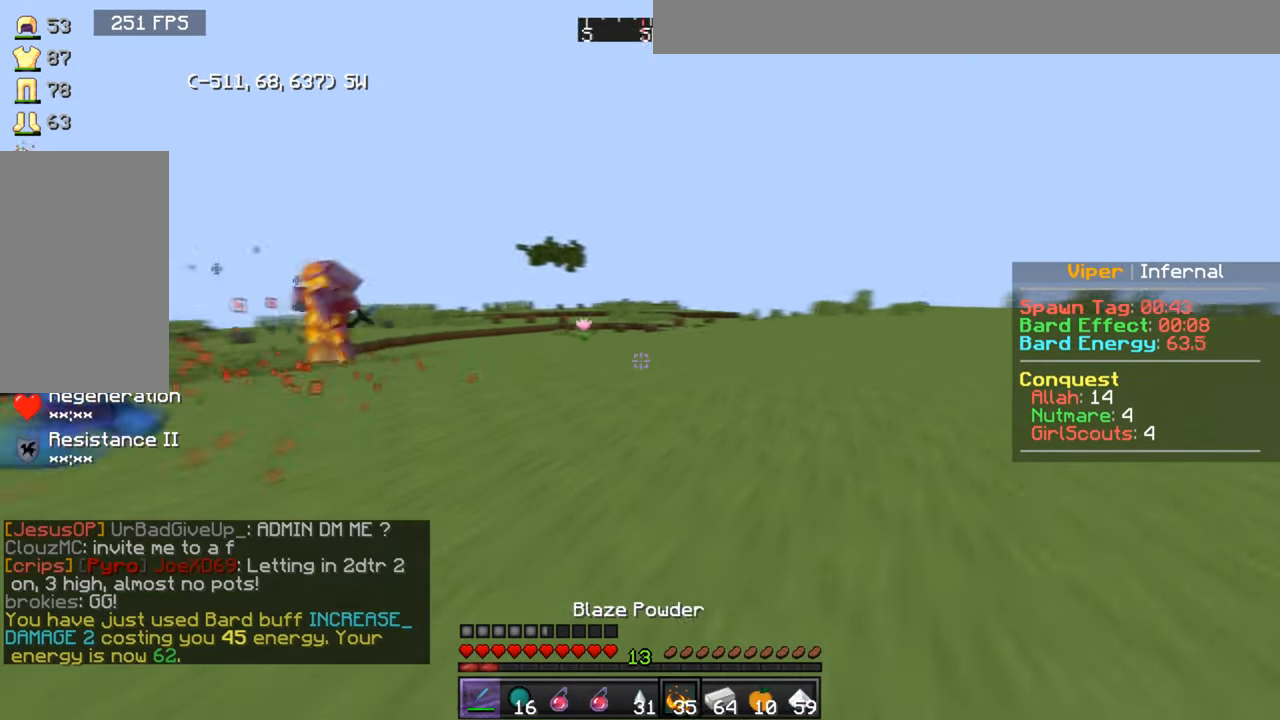
{"keys": ["w"], "mouse": [], "events": [[300, "d", "up"]]}
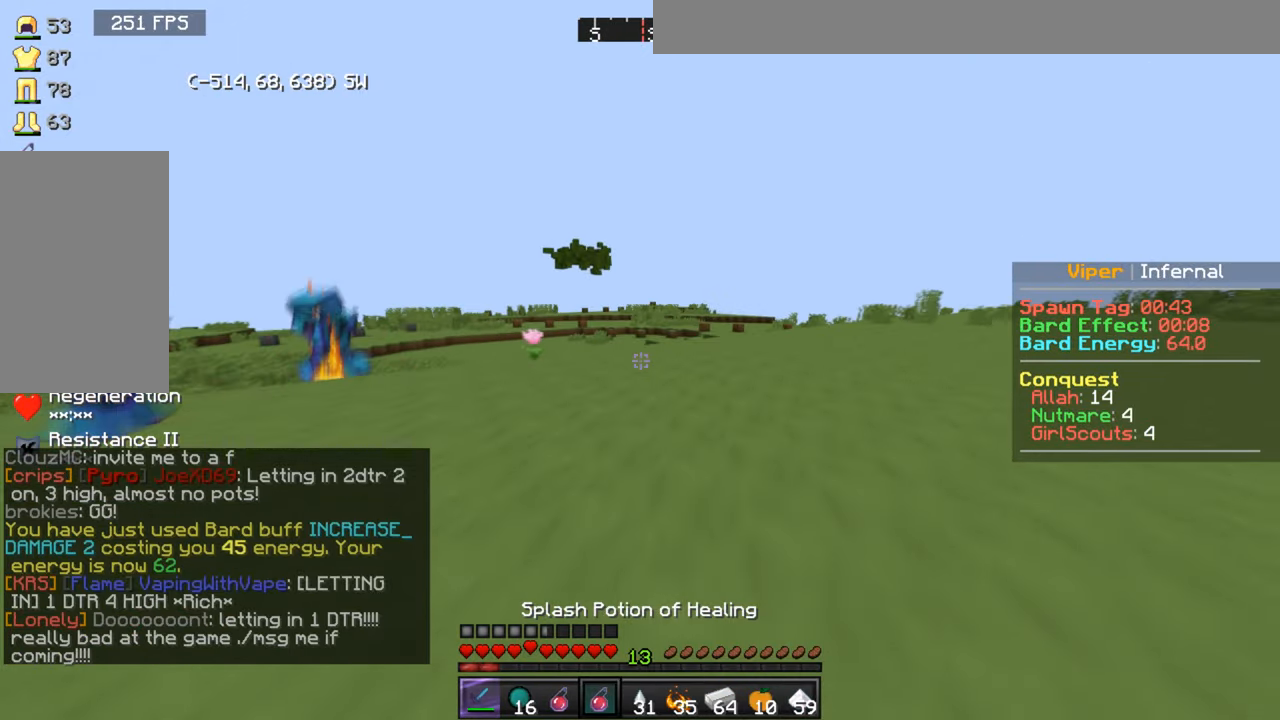
{"keys": ["d", "w"], "mouse": [], "events": [[100, "d", "down"]]}
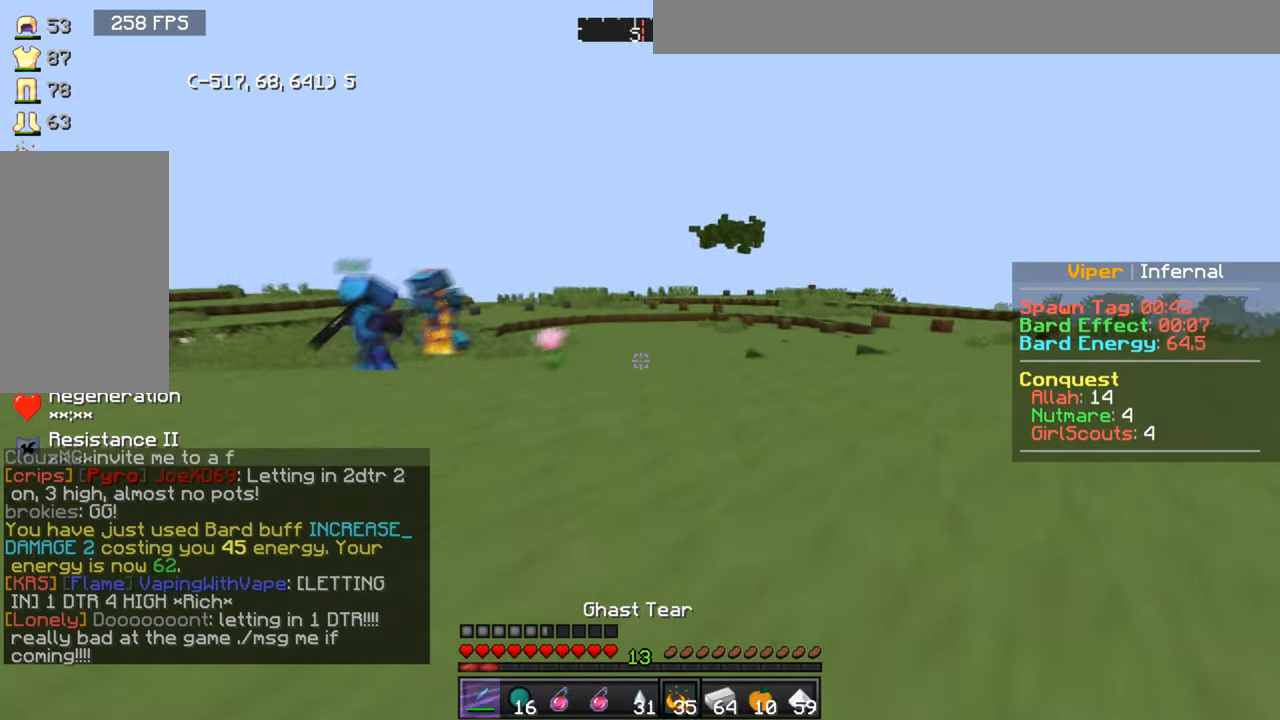
{"keys": ["d", "w"], "mouse": [], "events": []}
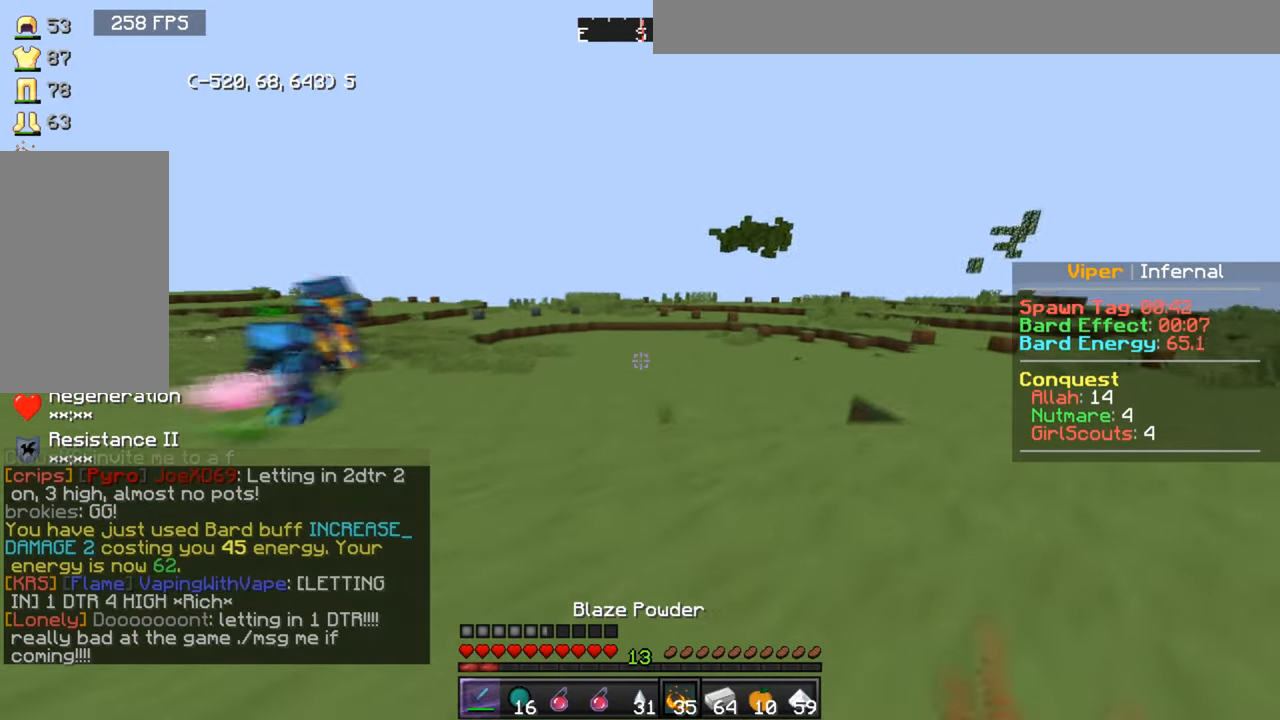
{"keys": ["d", "w"], "mouse": [], "events": []}
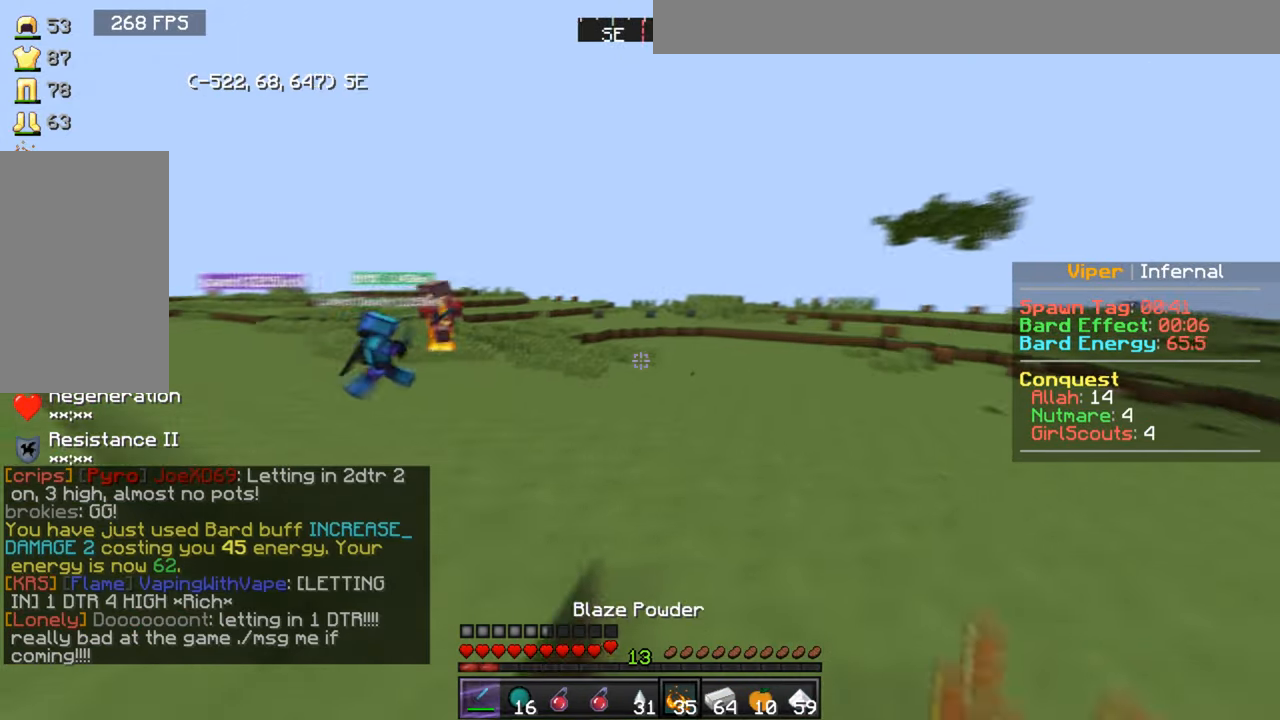
{"keys": ["d", "w"], "mouse": [], "events": [[233, "d", "up"], [433, "d", "down"]]}
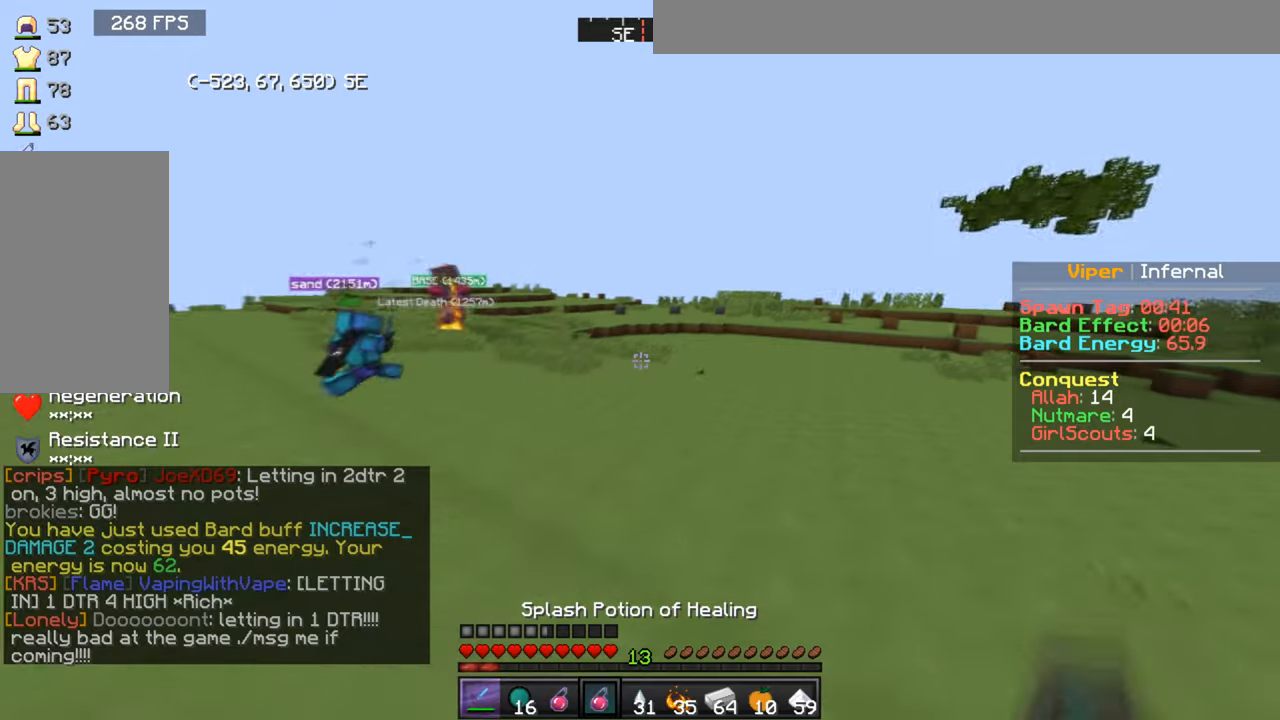
{"keys": ["w"], "mouse": [], "events": [[33, "d", "up"], [433, "d", "down"], [467, "d", "up"]]}
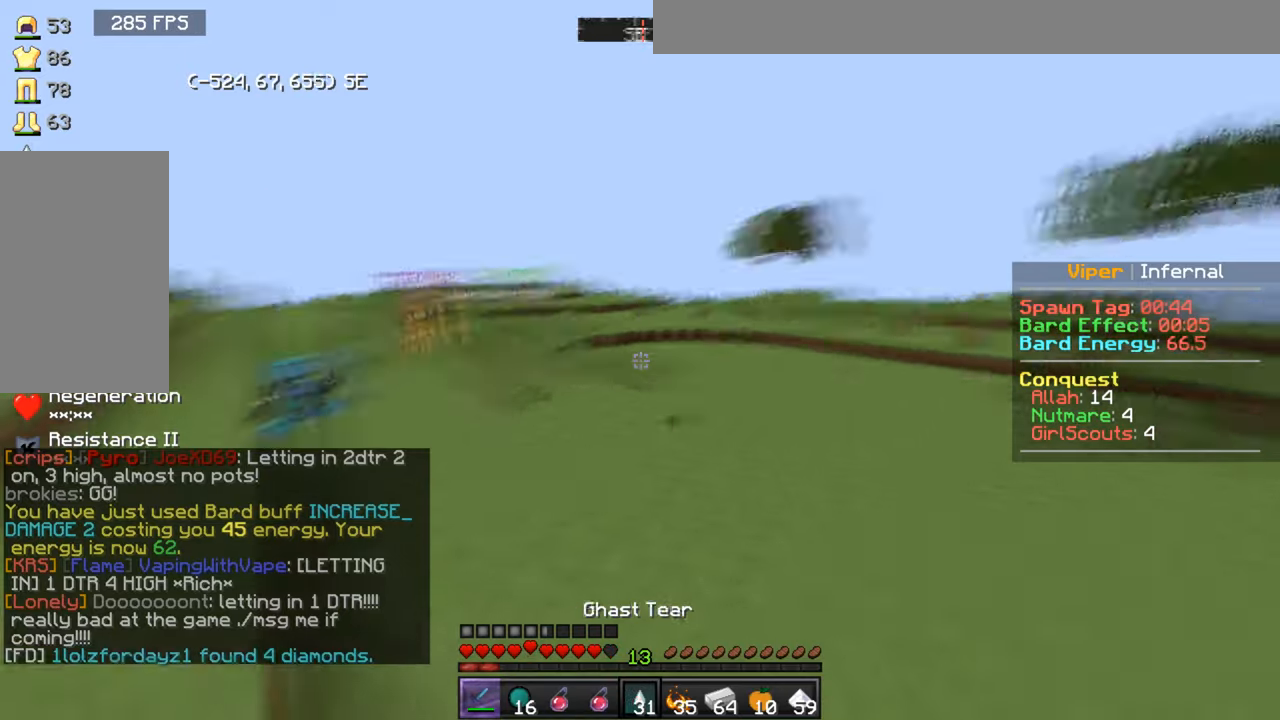
{"keys": ["w"], "mouse": [], "events": []}